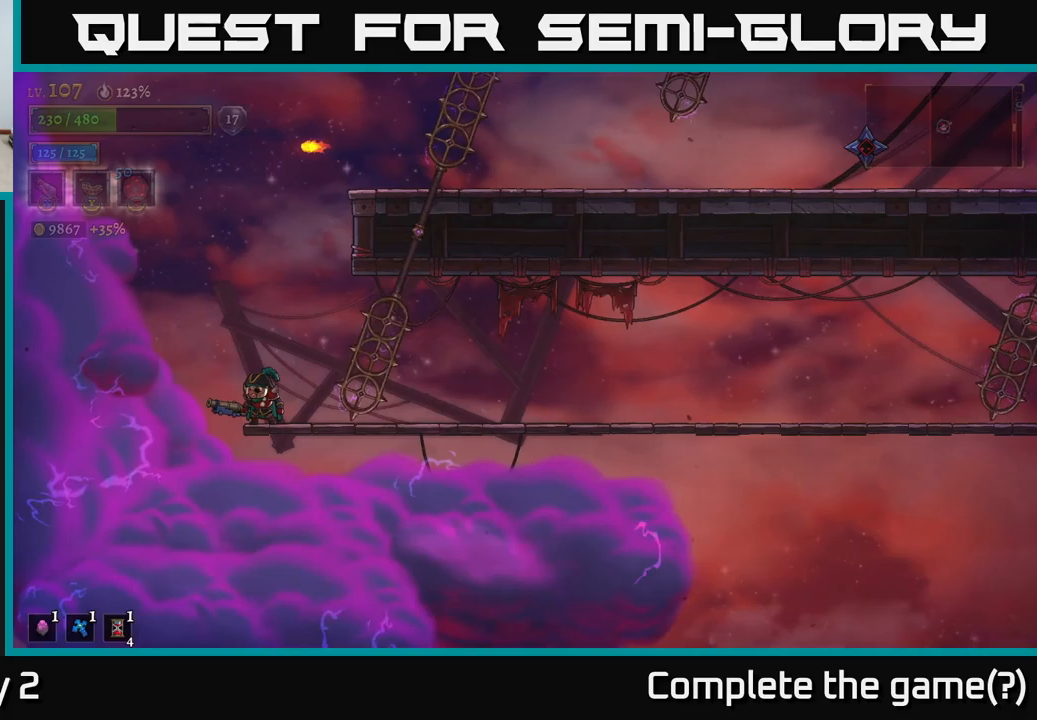
Gameplay with a controller (Xbox layout); each line is a JSON object with the inputs held at the frame after it. "events" lists button and stick changes between this image and that frame as [ms after this image, input, new state], when the widget could be followed in between.
{"buttons": [], "left_stick": "center", "right_stick": "center", "events": []}
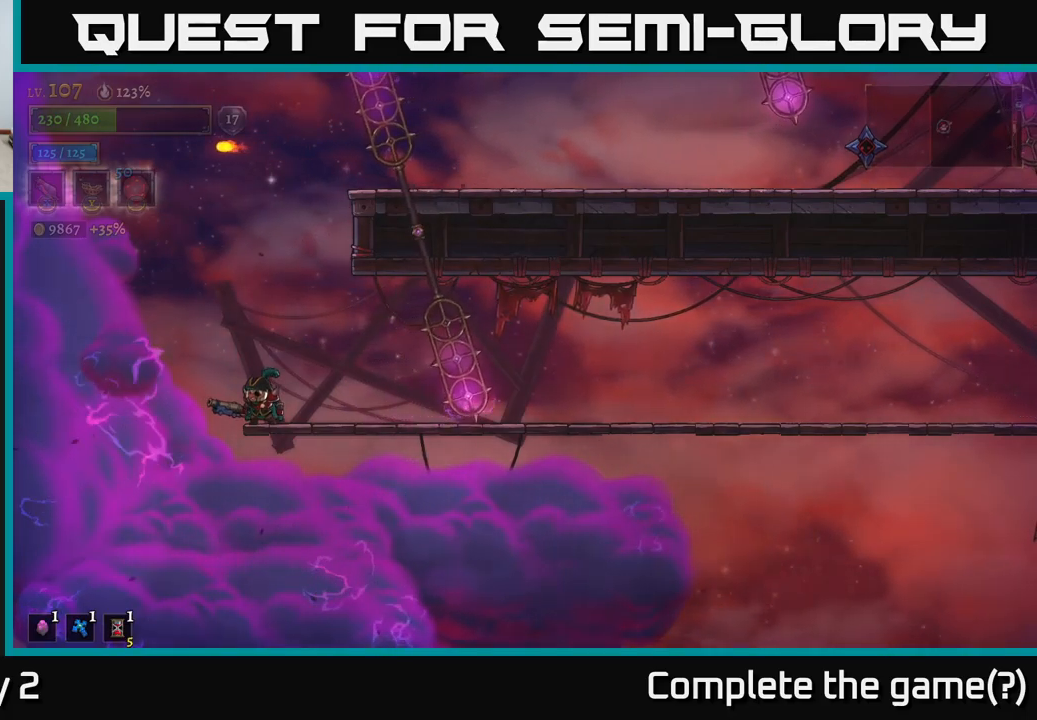
{"buttons": [], "left_stick": "center", "right_stick": "center", "events": []}
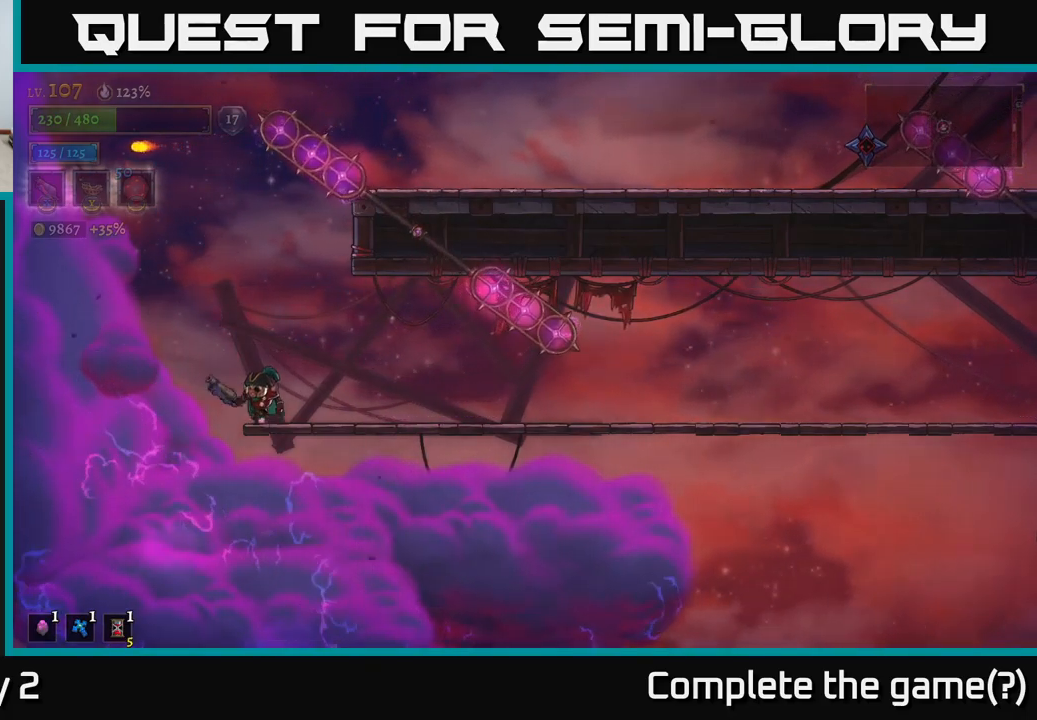
{"buttons": ["A", "L1"], "left_stick": "center", "right_stick": "center", "events": [[17, "left_stick", "left"], [50, "A", "down"], [317, "left_stick", "center"], [467, "L1", "down"]]}
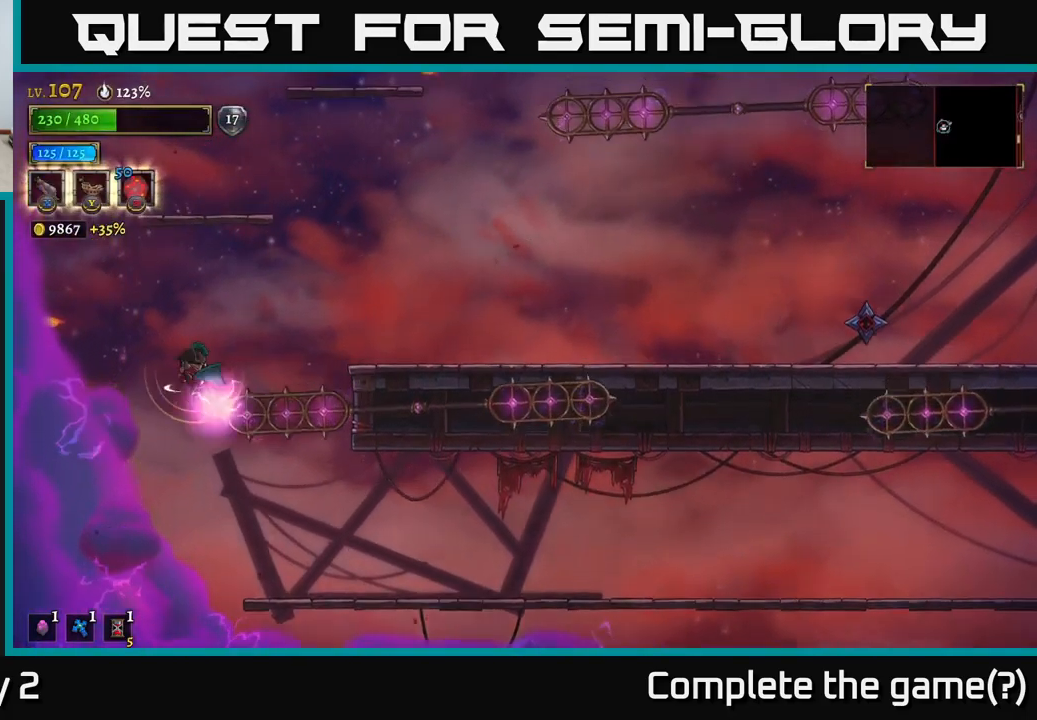
{"buttons": [], "left_stick": "right", "right_stick": "center", "events": [[33, "left_stick", "right"], [117, "A", "up"], [183, "L1", "up"], [350, "A", "down"], [433, "A", "up"]]}
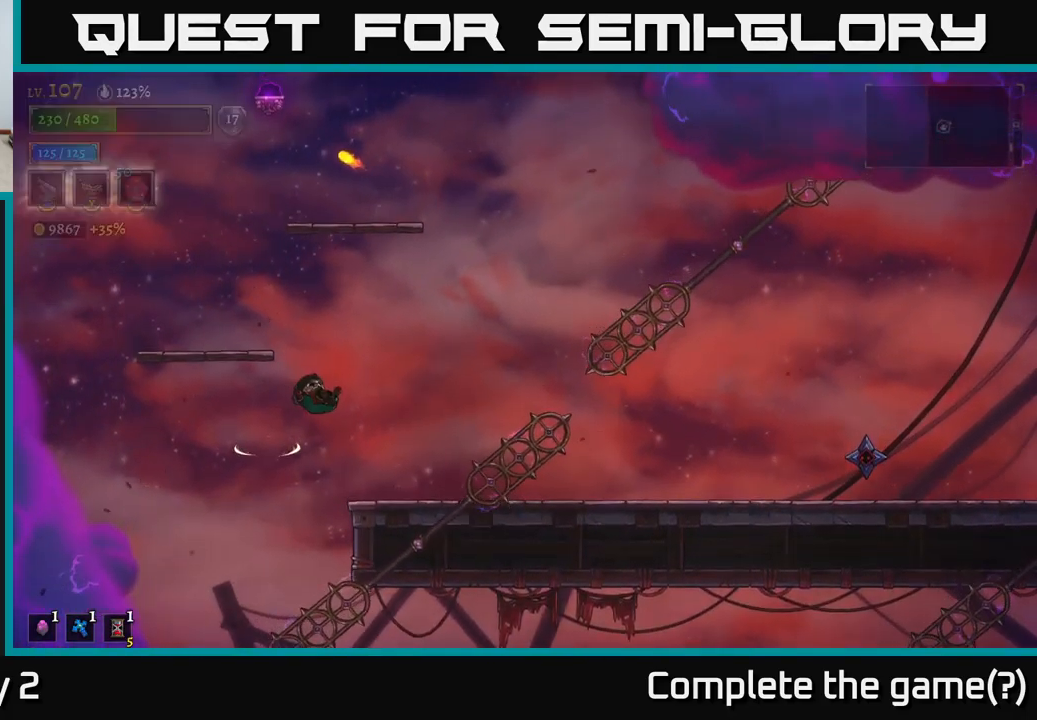
{"buttons": [], "left_stick": "left", "right_stick": "center", "events": [[133, "left_stick", "center"], [250, "left_stick", "right"], [333, "left_stick", "center"], [467, "left_stick", "left"]]}
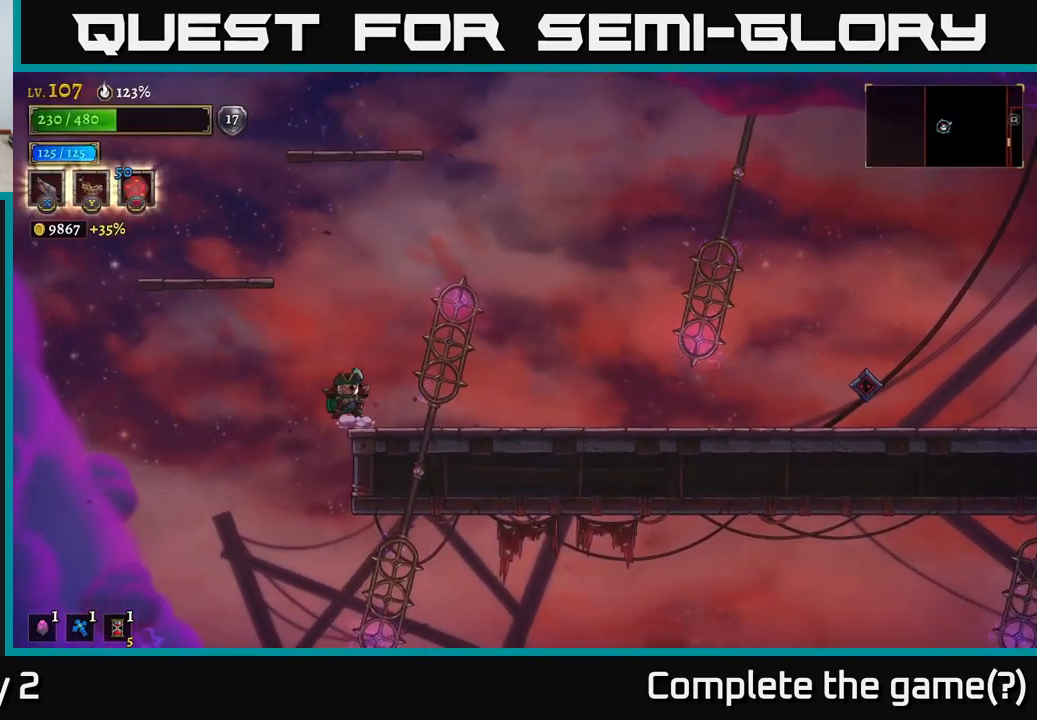
{"buttons": ["A"], "left_stick": "right", "right_stick": "center", "events": [[33, "A", "down"], [250, "left_stick", "center"], [300, "left_stick", "right"]]}
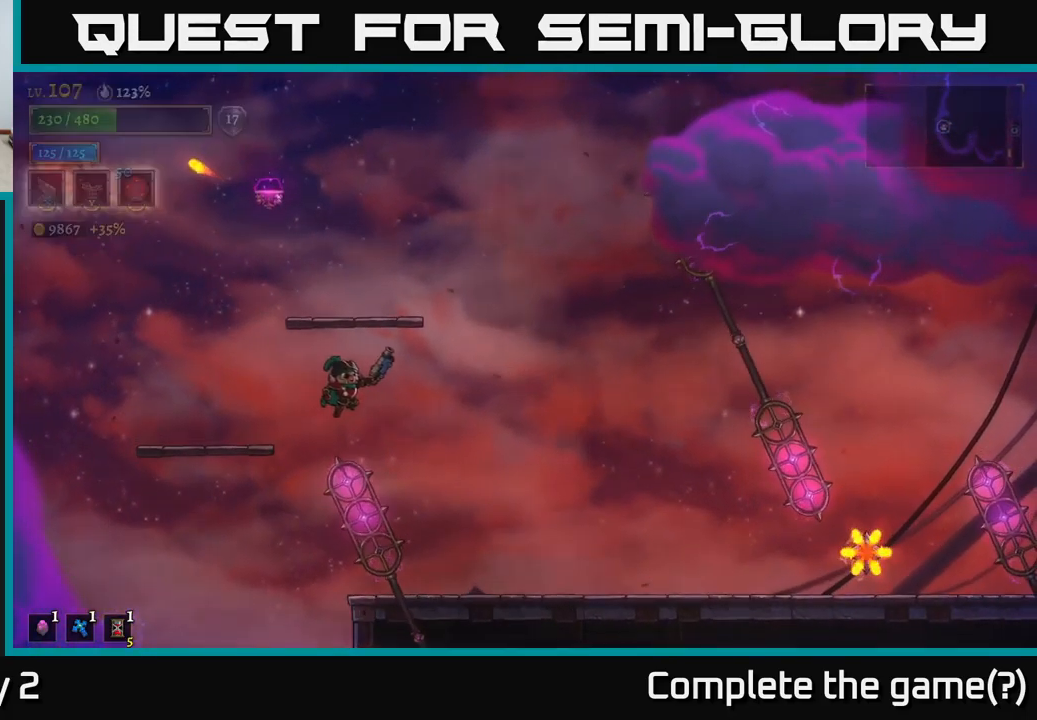
{"buttons": [], "left_stick": "center", "right_stick": "center", "events": [[17, "A", "up"], [250, "left_stick", "center"]]}
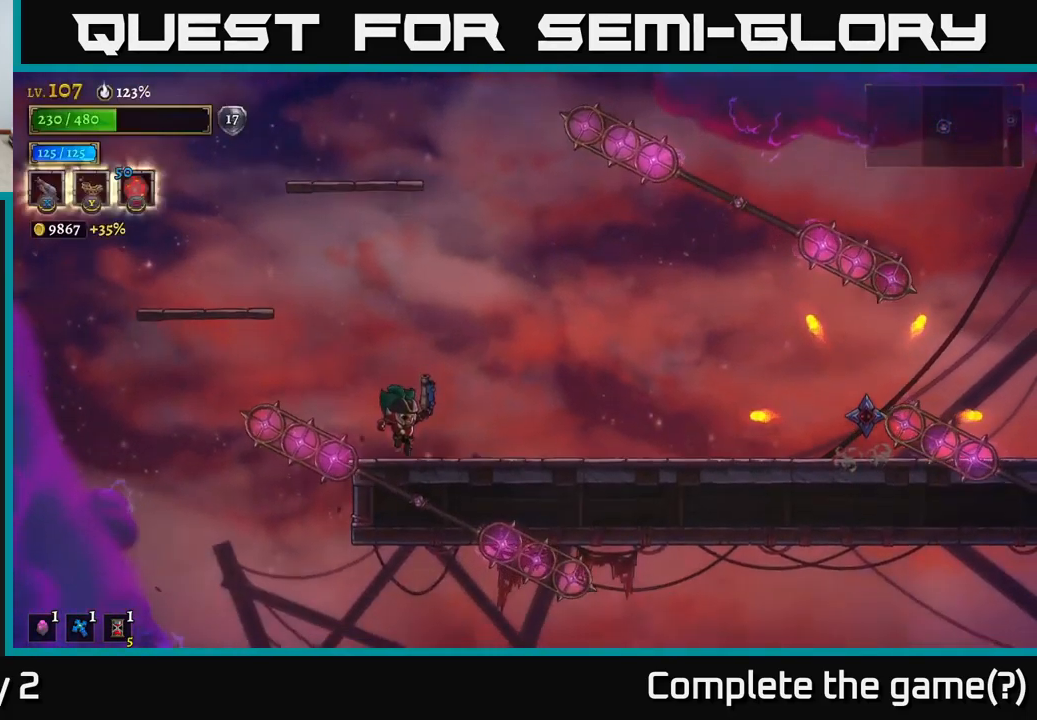
{"buttons": [], "left_stick": "center", "right_stick": "center", "events": []}
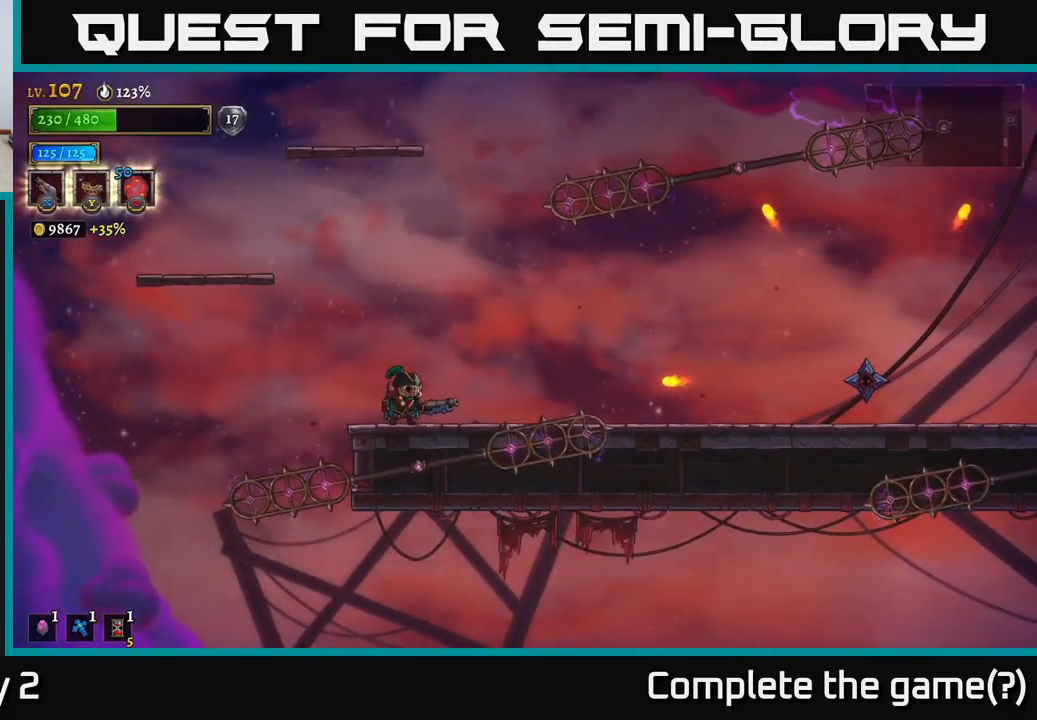
{"buttons": ["A"], "left_stick": "right", "right_stick": "center", "events": [[183, "A", "down"], [217, "left_stick", "right"]]}
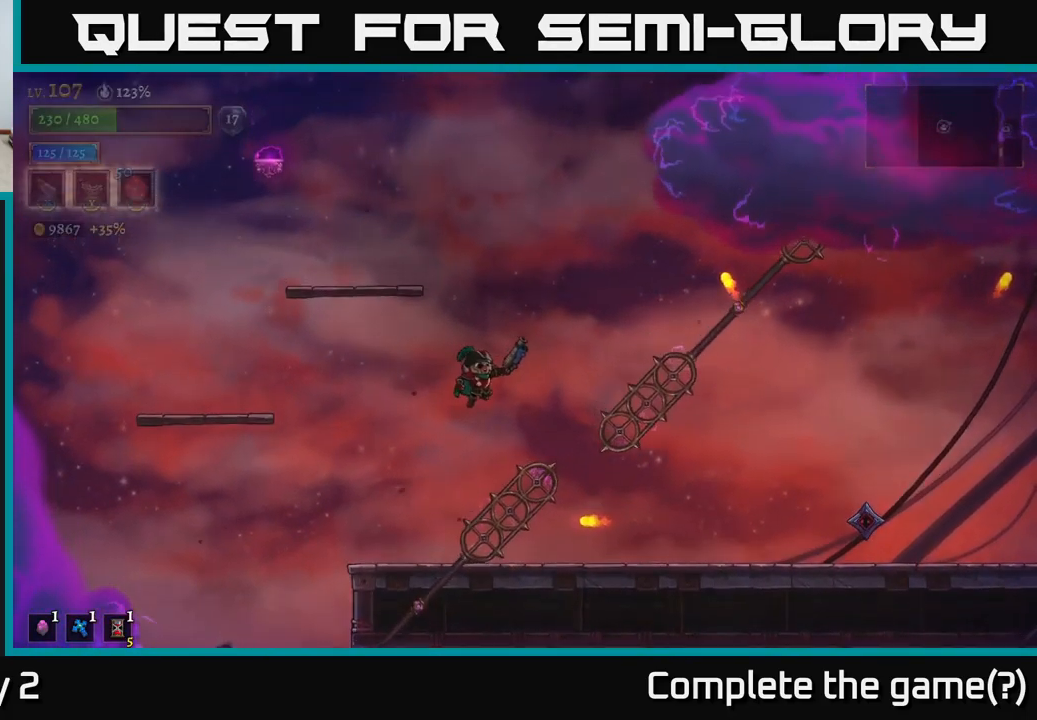
{"buttons": ["A"], "left_stick": "right", "right_stick": "center", "events": []}
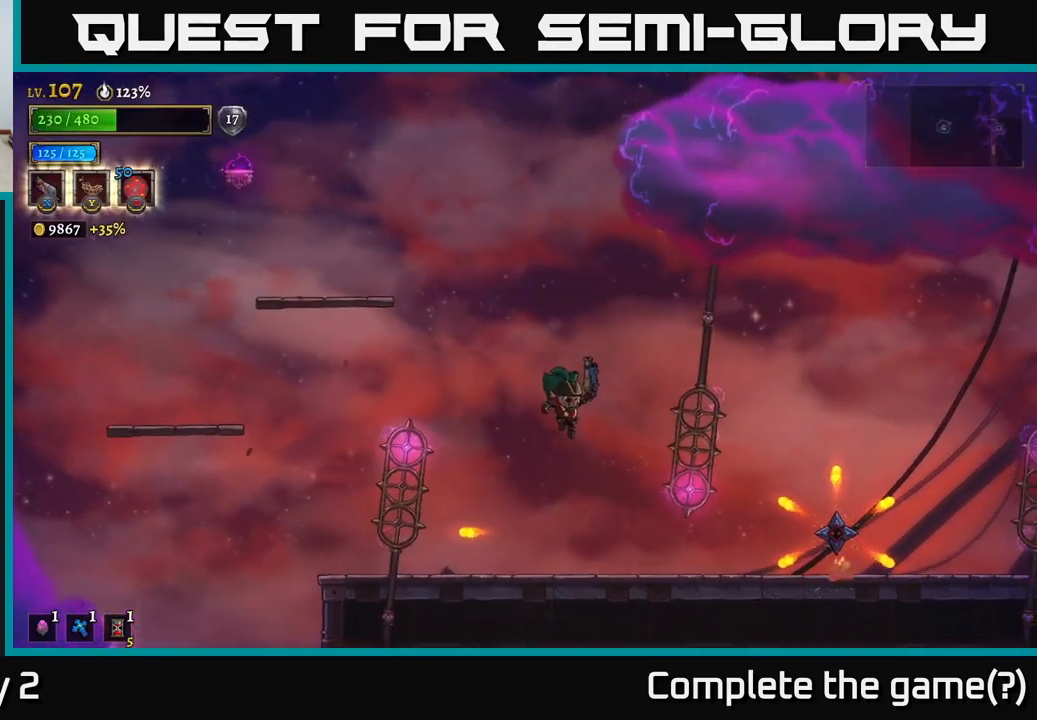
{"buttons": [], "left_stick": "right", "right_stick": "center", "events": [[83, "A", "up"], [216, "left_stick", "center"], [316, "left_stick", "right"]]}
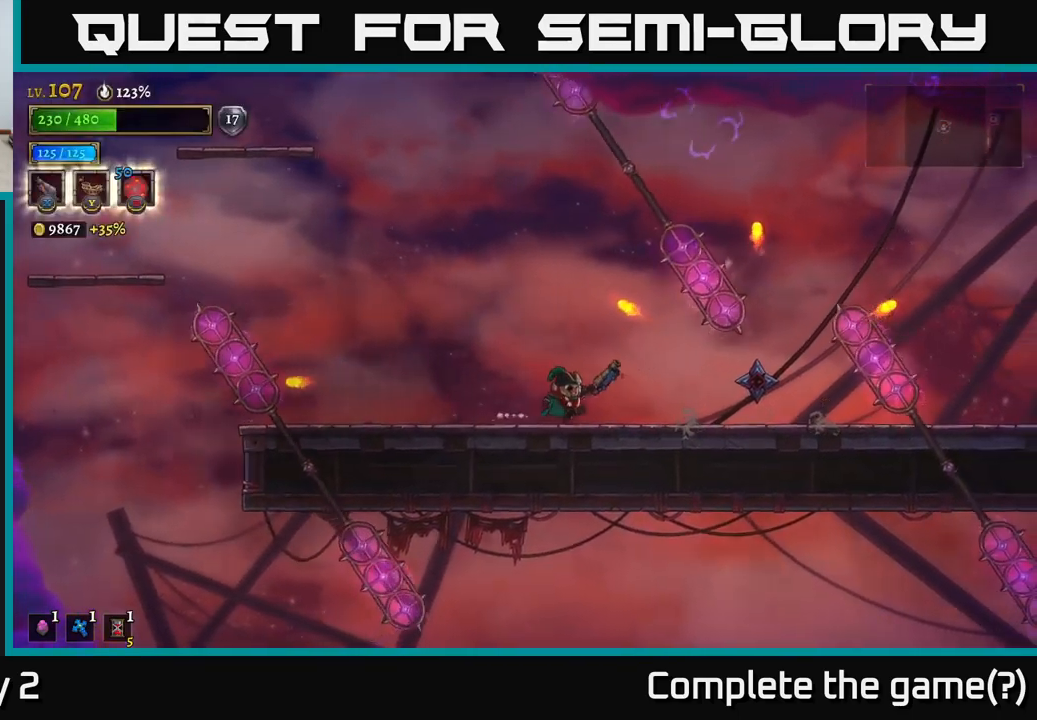
{"buttons": ["X"], "left_stick": "right", "right_stick": "center", "events": [[233, "X", "down"]]}
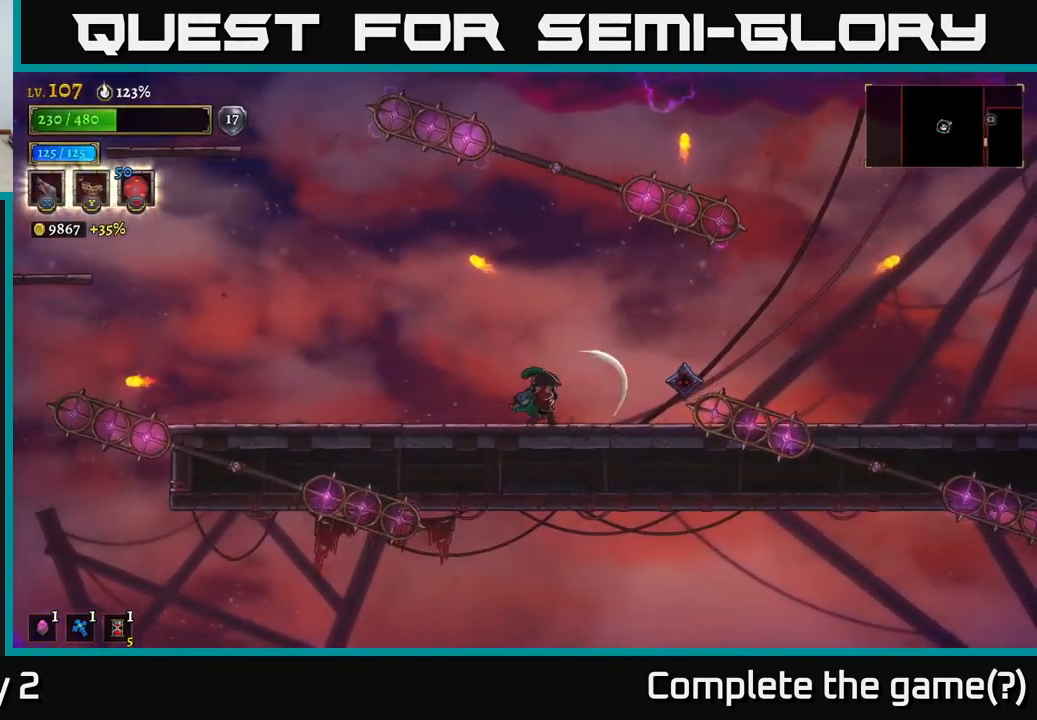
{"buttons": [], "left_stick": "center", "right_stick": "center", "events": [[333, "X", "up"], [450, "left_stick", "center"]]}
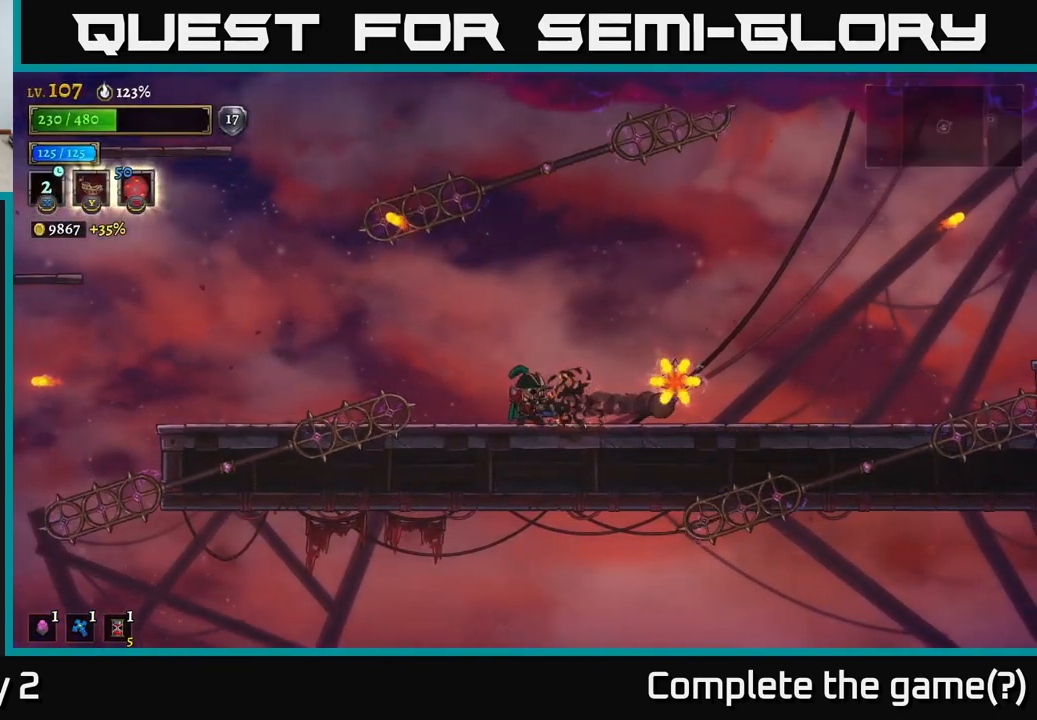
{"buttons": [], "left_stick": "left", "right_stick": "center", "events": [[133, "left_stick", "left"]]}
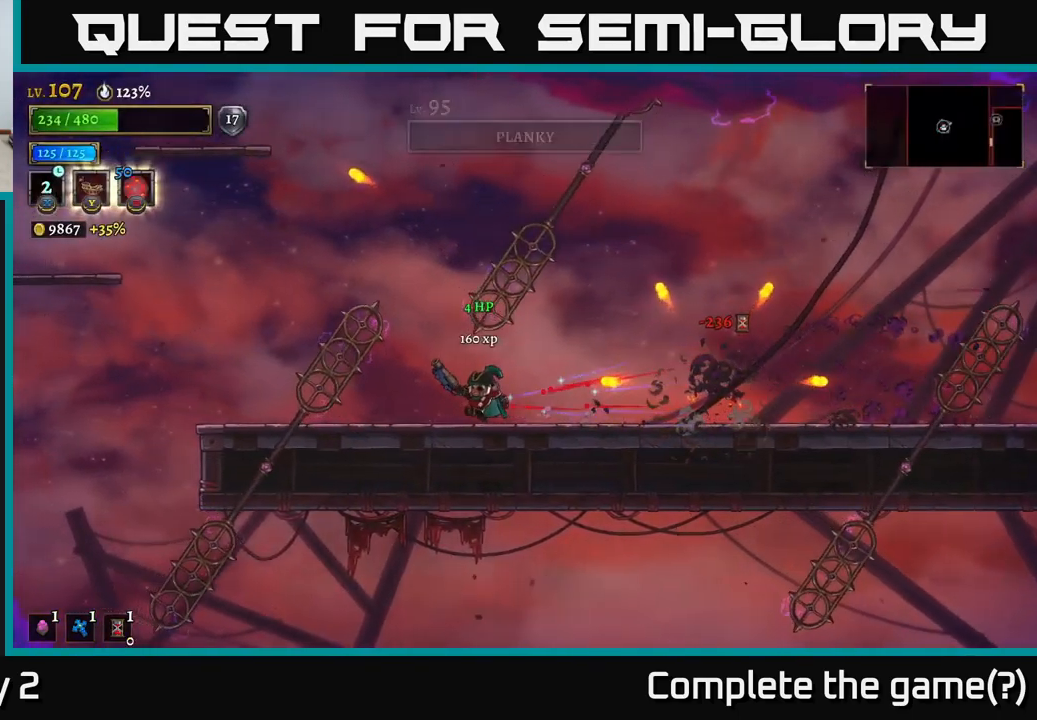
{"buttons": [], "left_stick": "right", "right_stick": "center", "events": [[33, "left_stick", "center"], [100, "left_stick", "left"], [267, "A", "down"], [267, "left_stick", "center"], [350, "left_stick", "right"], [433, "A", "up"]]}
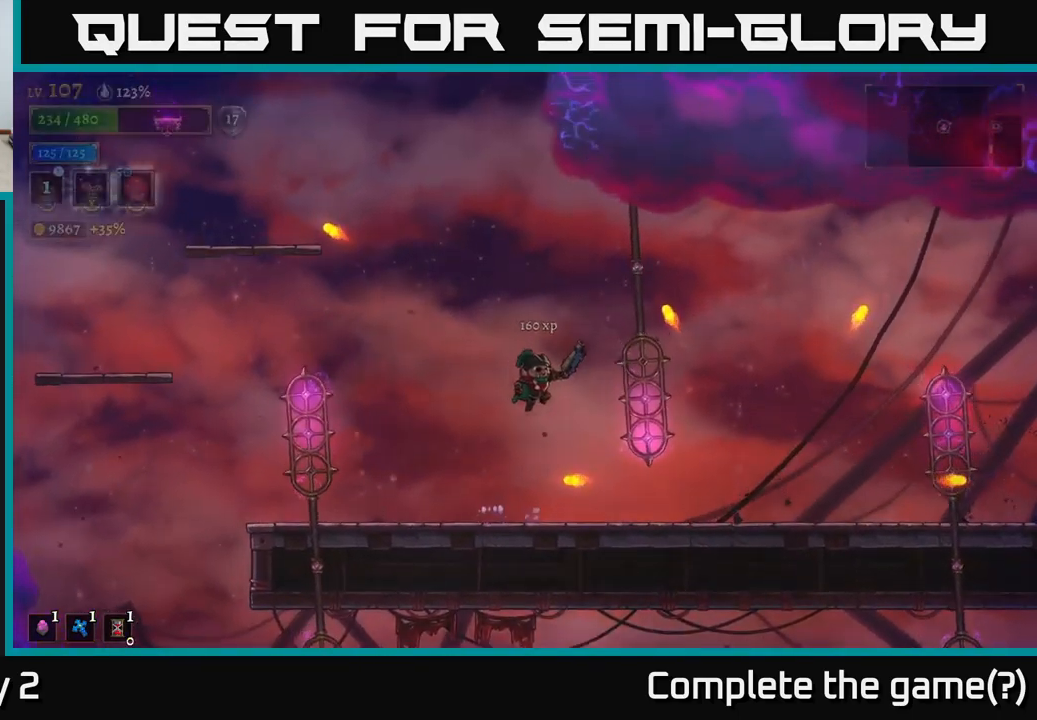
{"buttons": [], "left_stick": "right", "right_stick": "center", "events": [[250, "left_stick", "center"], [350, "left_stick", "right"]]}
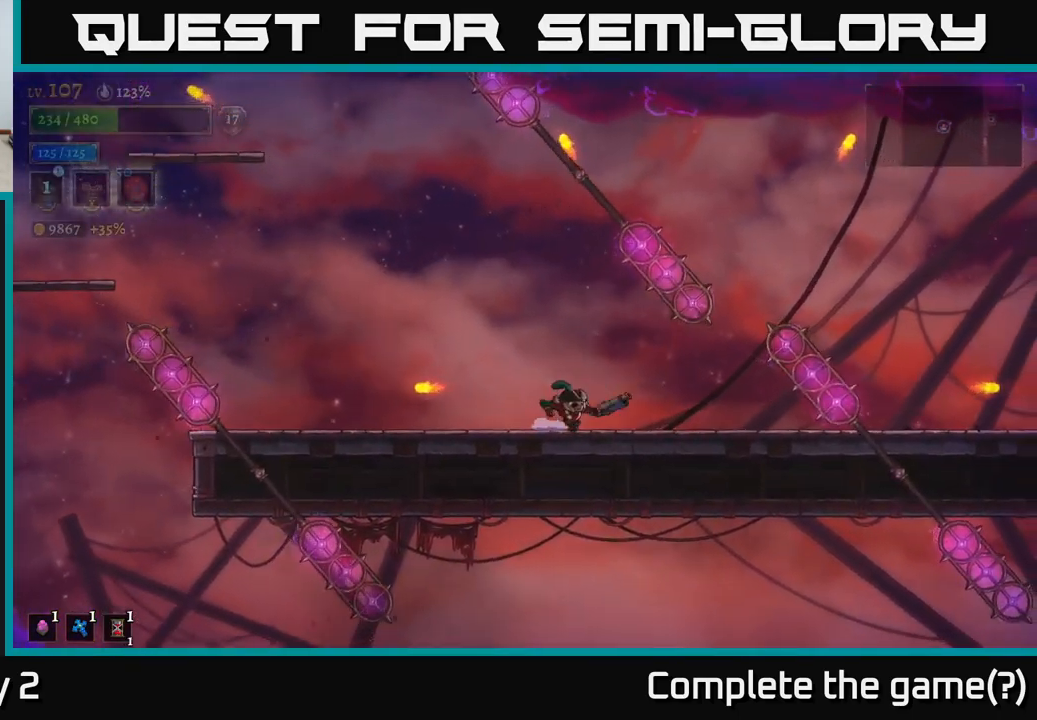
{"buttons": [], "left_stick": "right", "right_stick": "center", "events": [[217, "A", "down"], [300, "A", "up"]]}
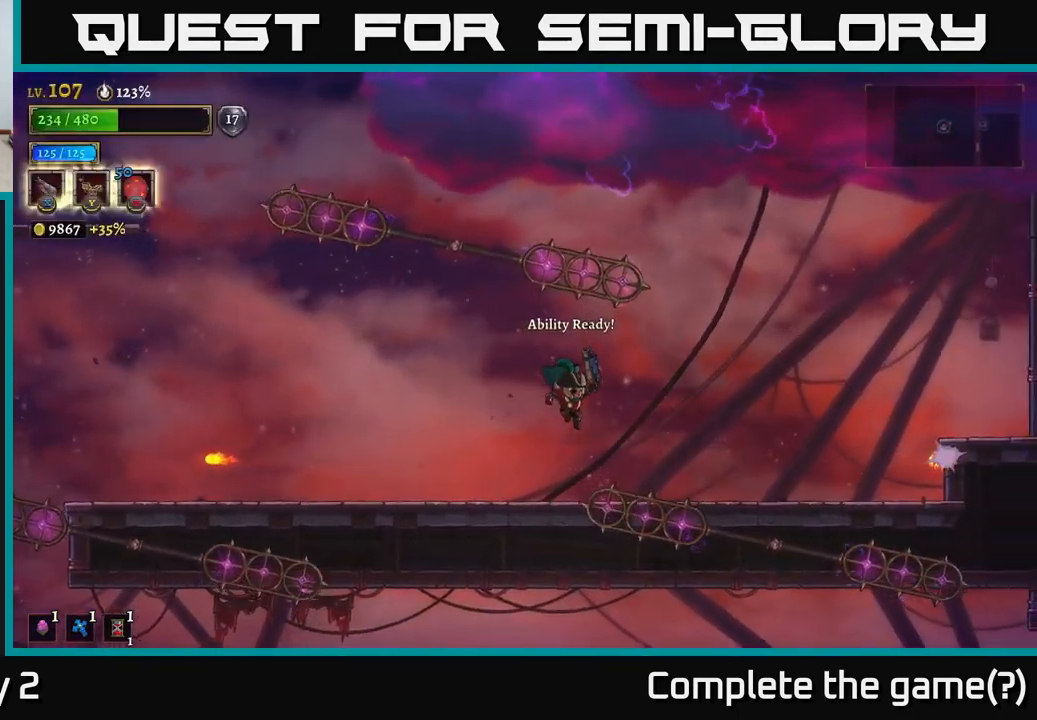
{"buttons": [], "left_stick": "left", "right_stick": "center", "events": [[433, "left_stick", "center"], [483, "left_stick", "left"]]}
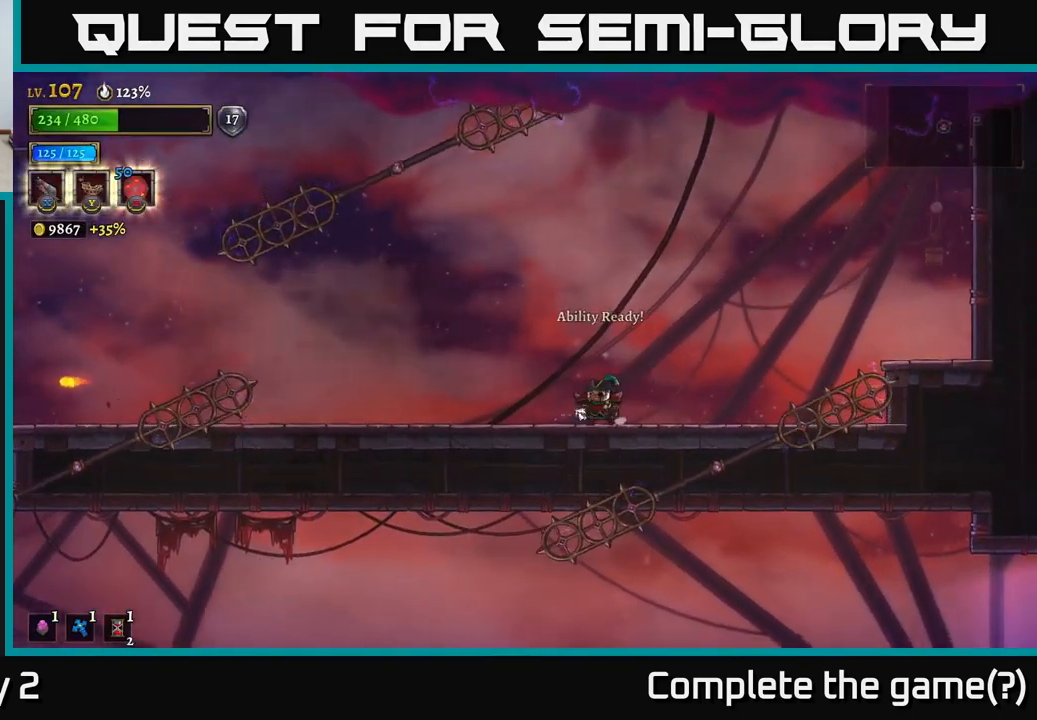
{"buttons": ["L2"], "left_stick": "left", "right_stick": "center", "events": [[450, "L2", "down"]]}
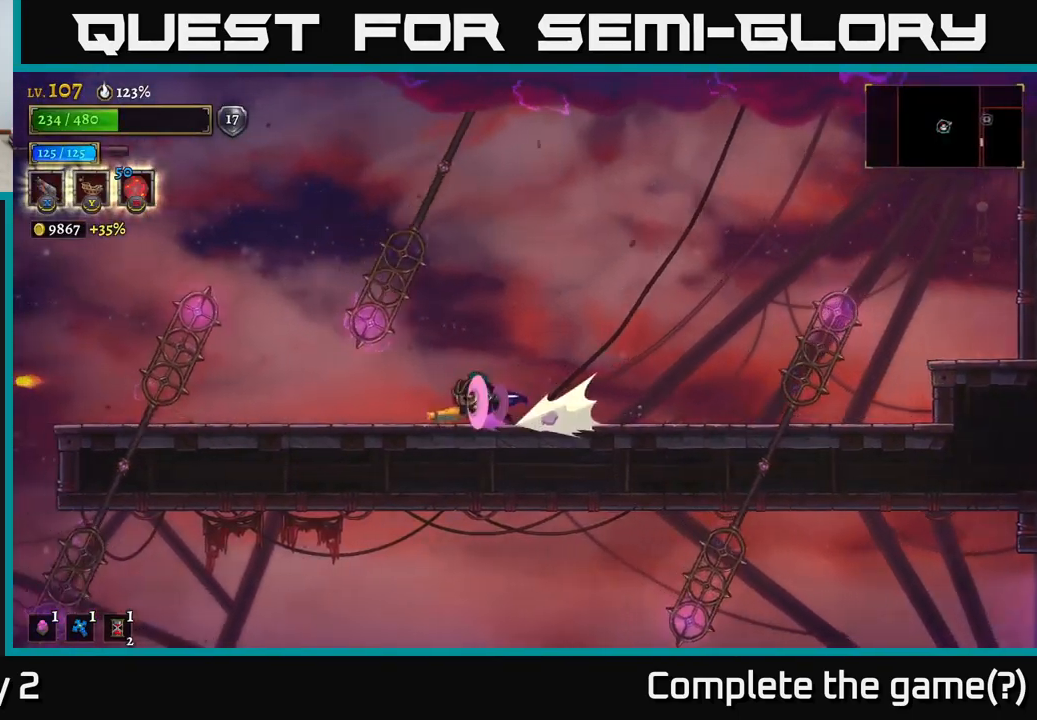
{"buttons": [], "left_stick": "left", "right_stick": "center", "events": [[333, "L2", "up"]]}
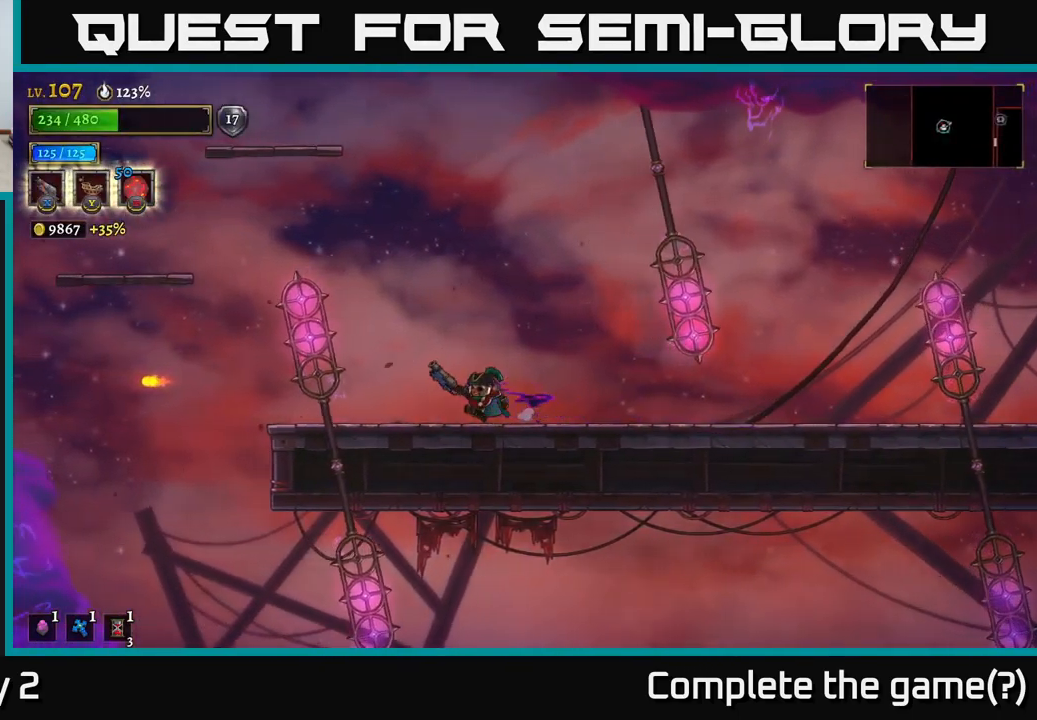
{"buttons": ["A"], "left_stick": "left", "right_stick": "center", "events": [[234, "A", "down"]]}
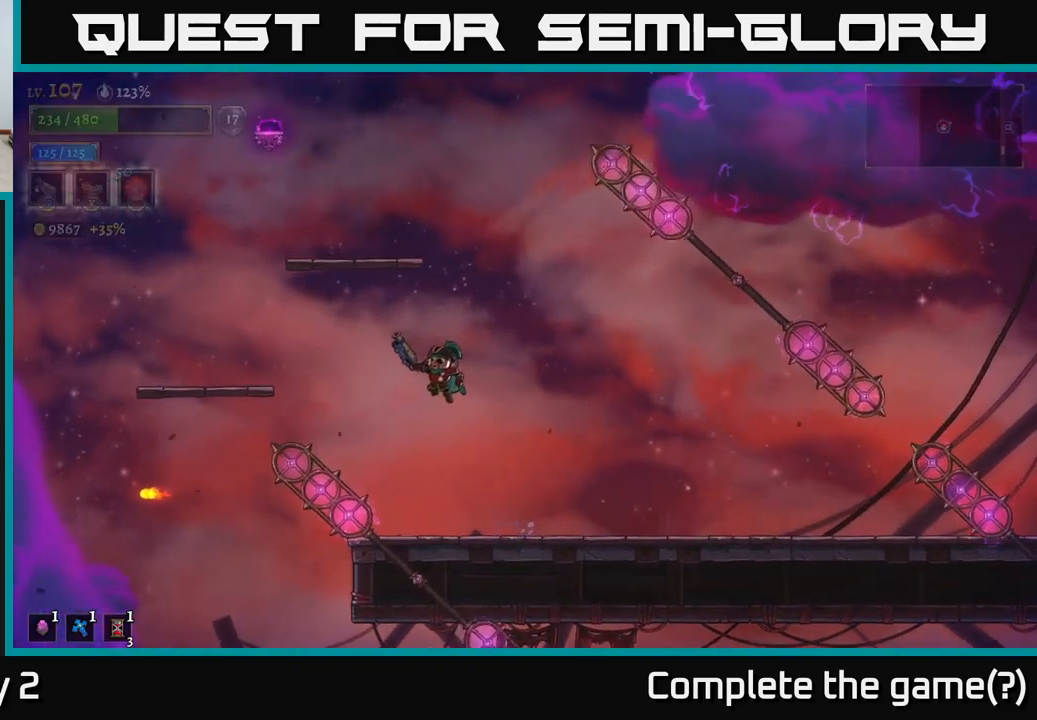
{"buttons": [], "left_stick": "left", "right_stick": "center", "events": [[100, "A", "up"], [134, "A", "down"], [267, "A", "up"]]}
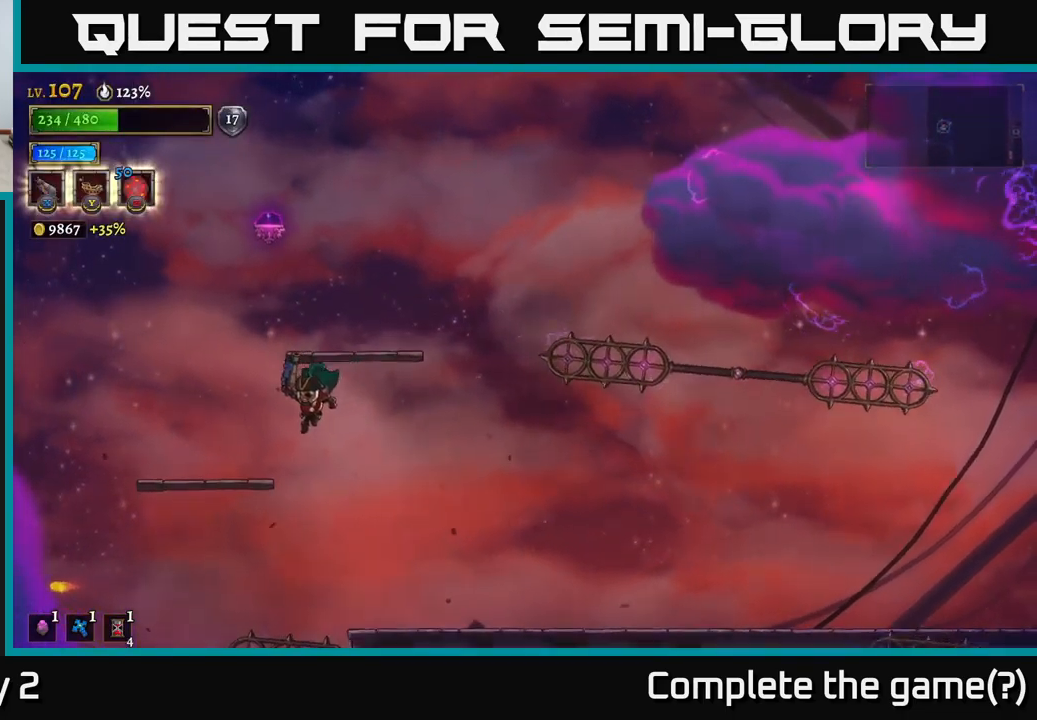
{"buttons": ["A"], "left_stick": "right", "right_stick": "center", "events": [[267, "A", "down"], [267, "left_stick", "center"], [317, "left_stick", "right"]]}
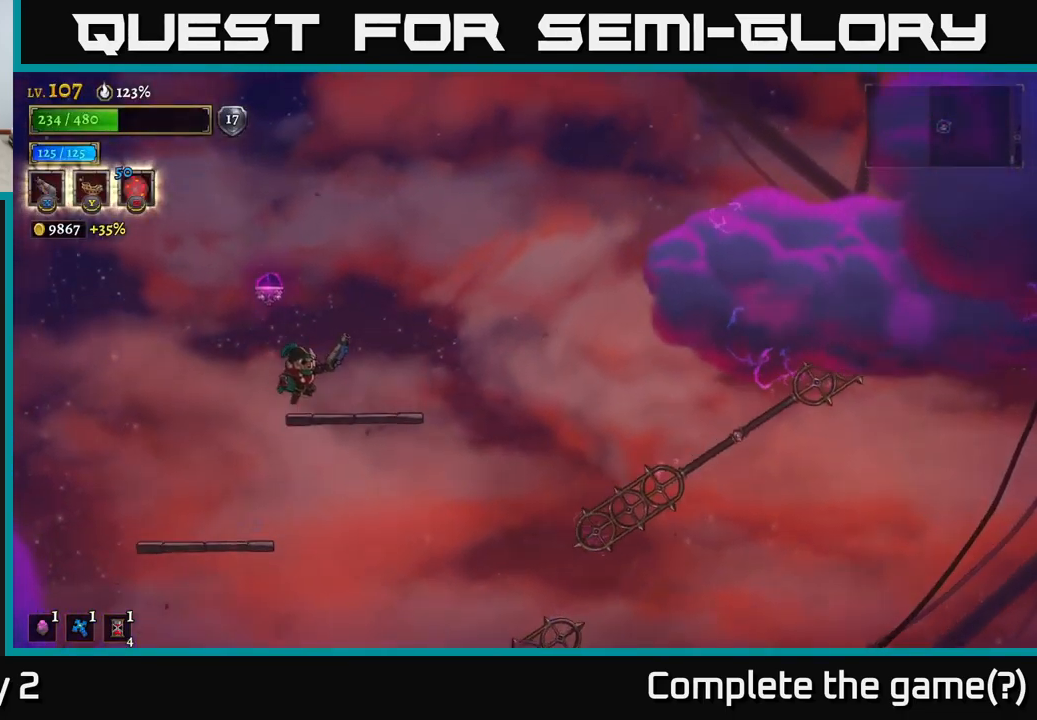
{"buttons": ["A"], "left_stick": "center", "right_stick": "center", "events": [[117, "A", "up"], [334, "left_stick", "center"], [484, "A", "down"]]}
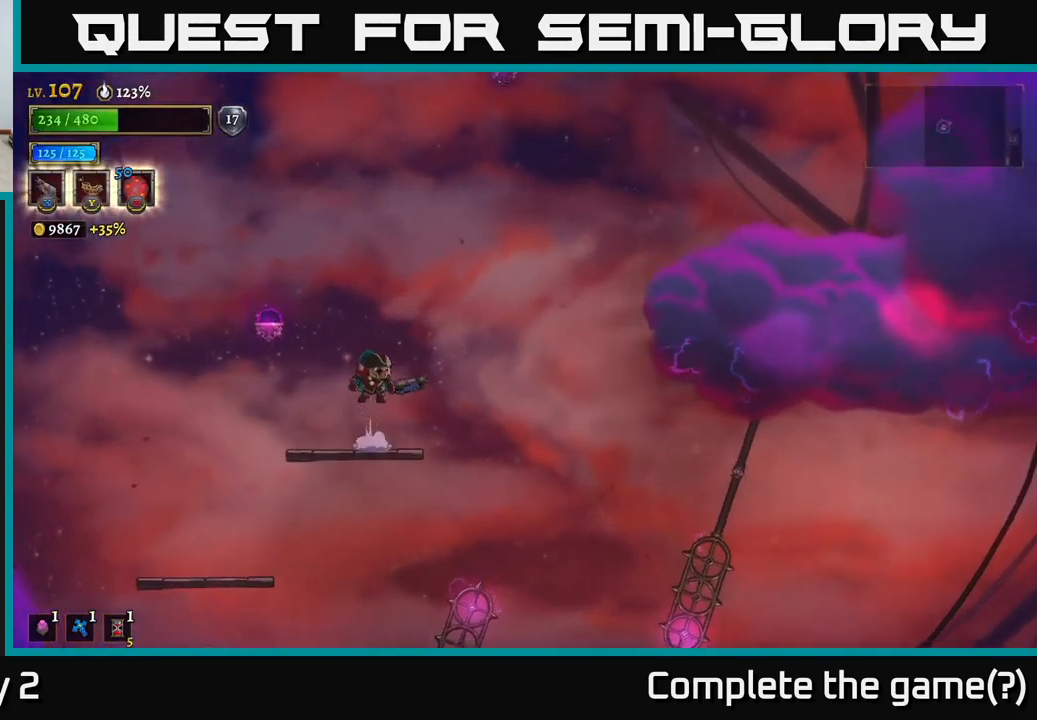
{"buttons": [], "left_stick": "right", "right_stick": "center", "events": [[117, "left_stick", "left"], [184, "L2", "down"], [217, "A", "up"], [334, "L2", "up"], [334, "left_stick", "right"]]}
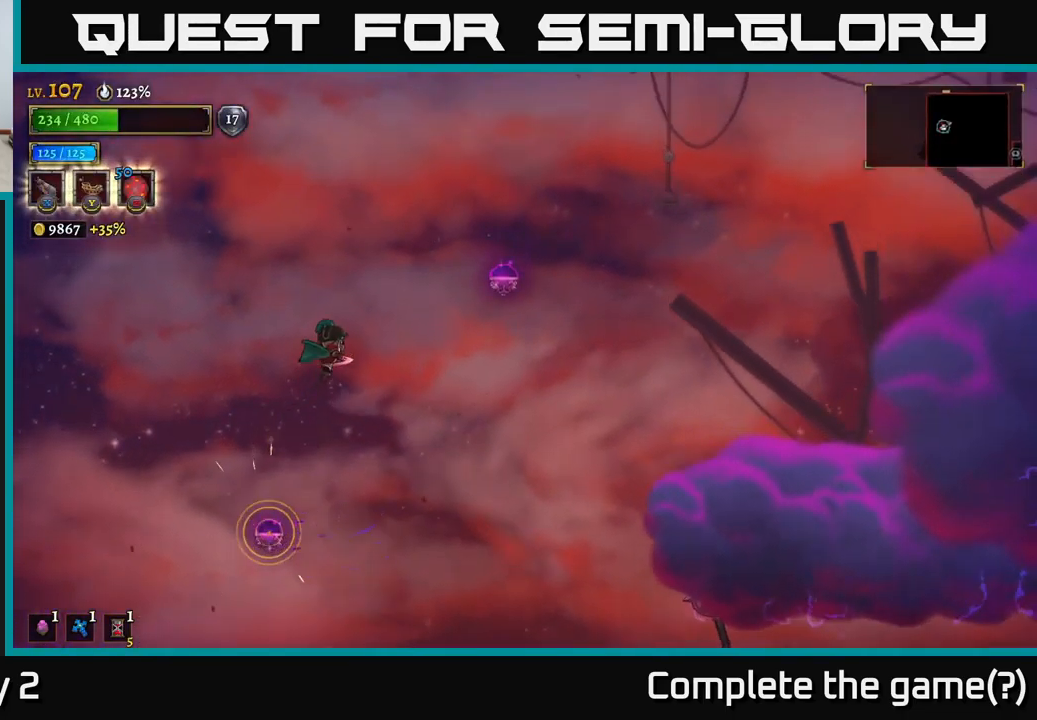
{"buttons": [], "left_stick": "center", "right_stick": "center", "events": [[334, "left_stick", "center"]]}
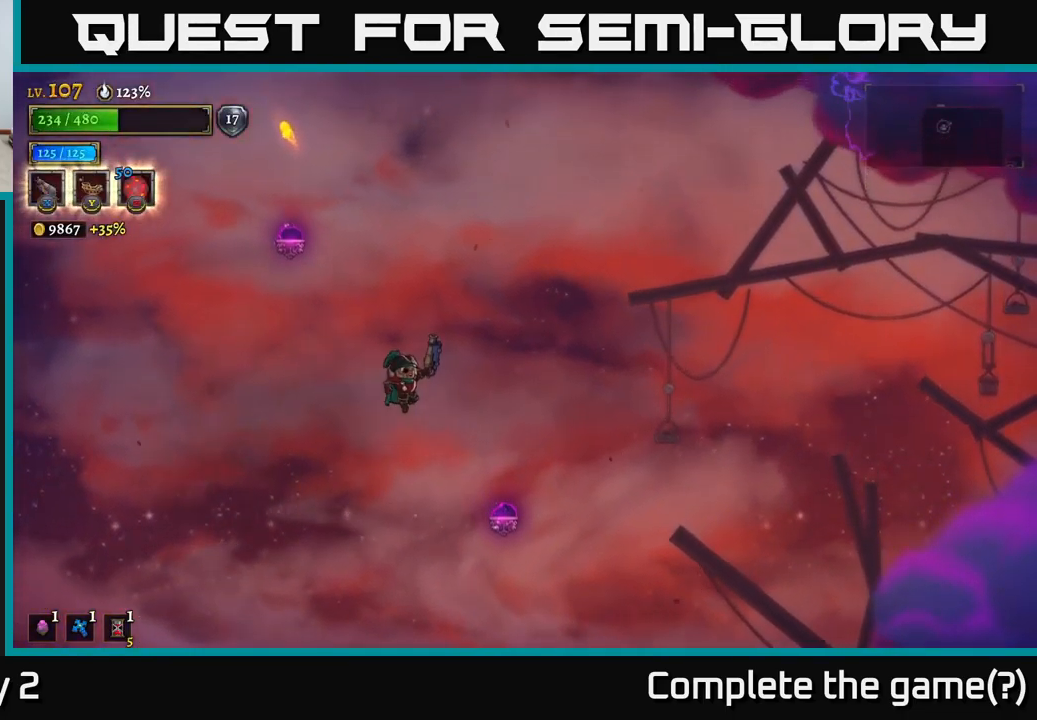
{"buttons": [], "left_stick": "right", "right_stick": "center", "events": [[500, "left_stick", "right"]]}
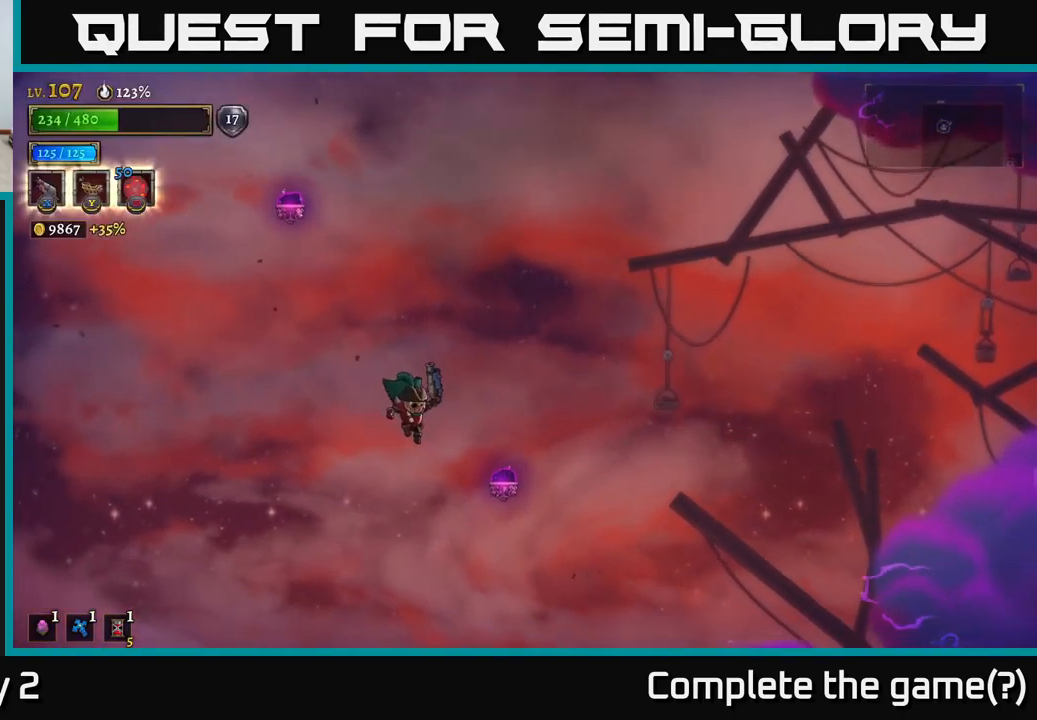
{"buttons": ["R2"], "left_stick": "right", "right_stick": "center", "events": [[217, "R2", "down"]]}
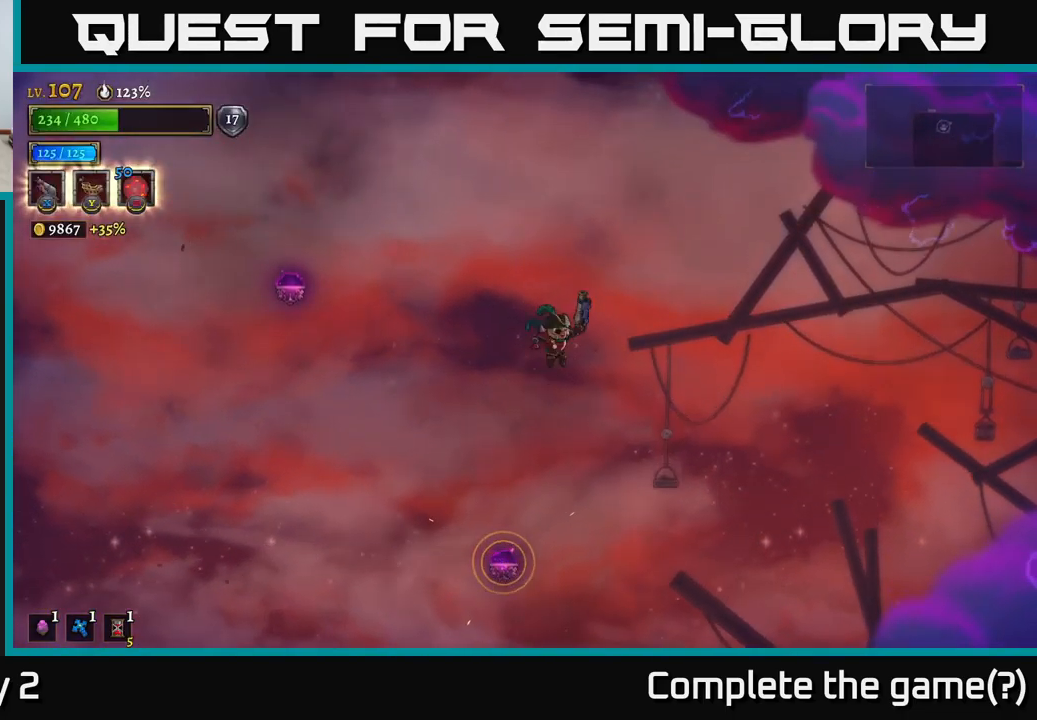
{"buttons": [], "left_stick": "right", "right_stick": "center", "events": [[100, "R2", "up"]]}